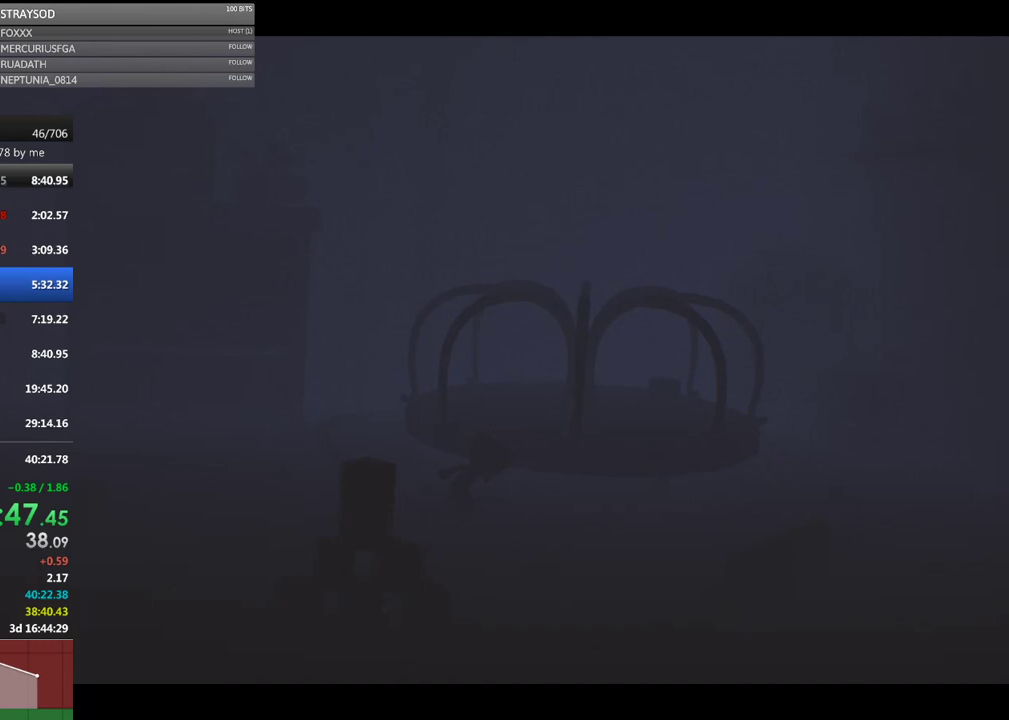
Gameplay with a controller (Xbox layout); each line is a JSON object with the inputs held at the frame after it. "events" lists button and stick changes between this image and that frame as [ms after this image, input, new state], when the widget could be followed in between. Not read: R3 right_stick.
{"buttons": ["X"], "left_stick": "right", "events": [[67, "left_stick", "right"], [133, "X", "down"]]}
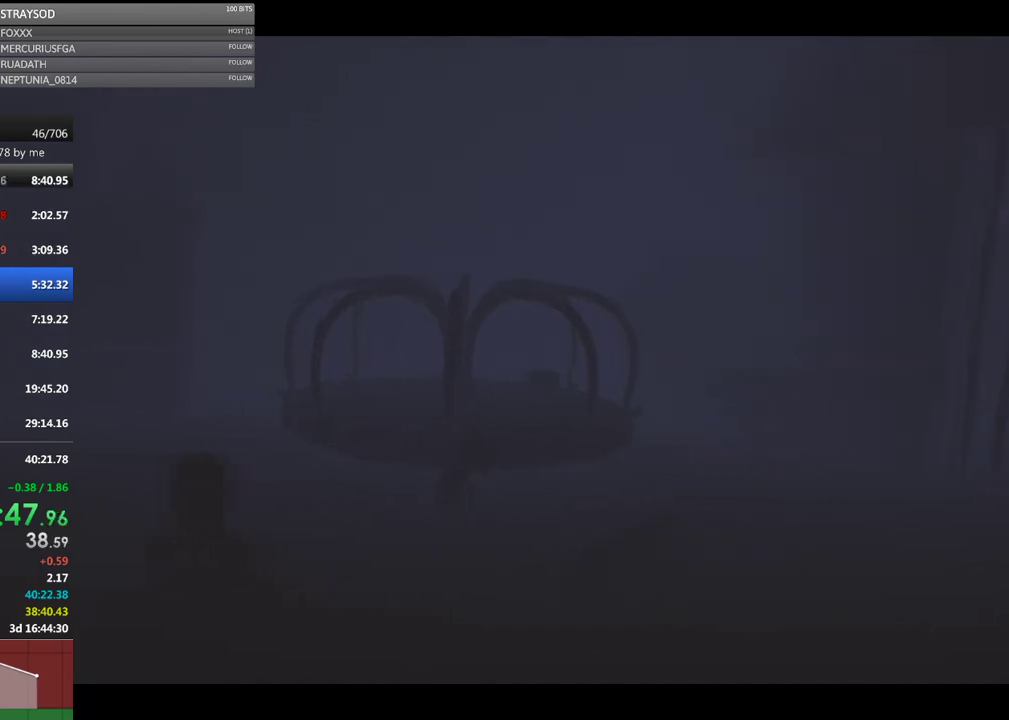
{"buttons": ["X"], "left_stick": "right", "events": [[167, "X", "up"], [433, "X", "down"]]}
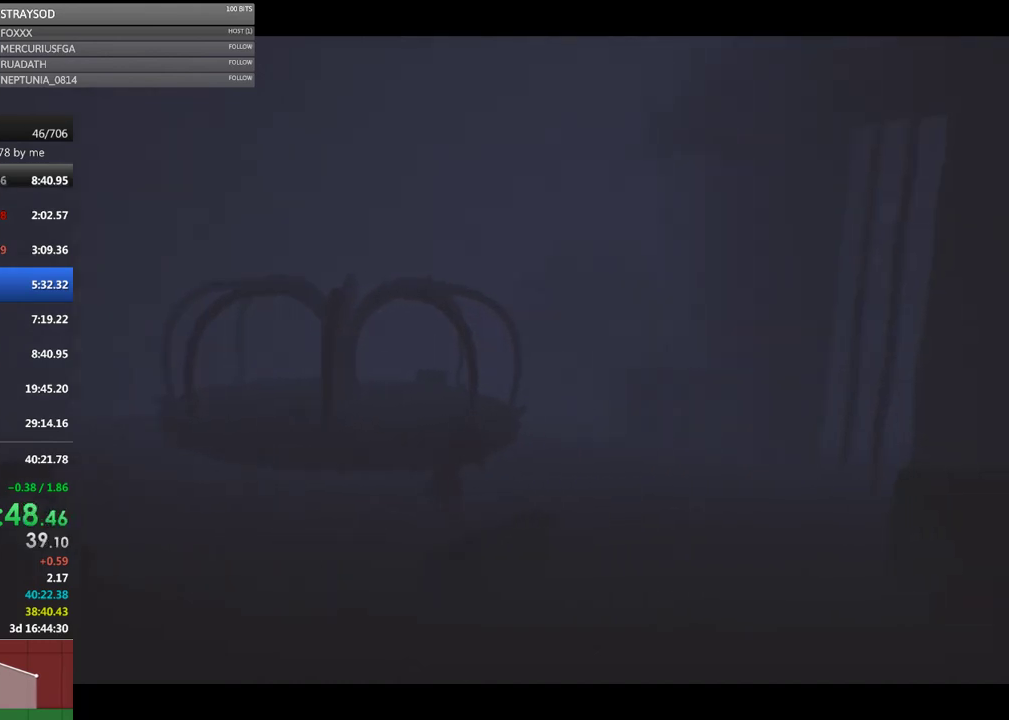
{"buttons": ["X"], "left_stick": "right", "events": []}
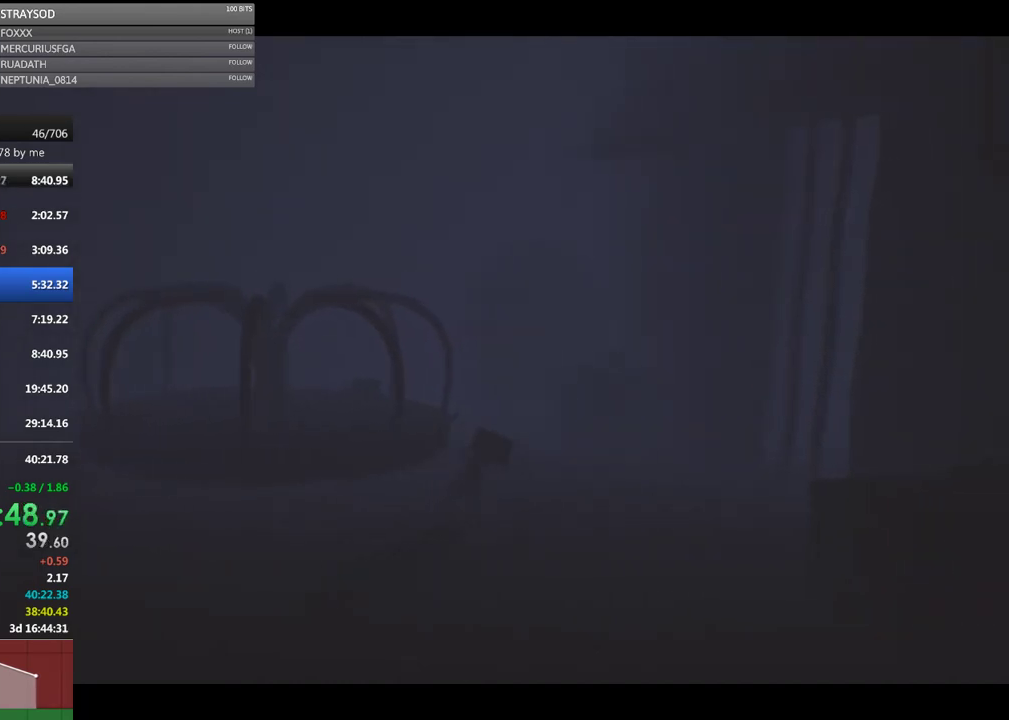
{"buttons": ["X"], "left_stick": "right", "events": [[33, "X", "up"], [300, "X", "down"]]}
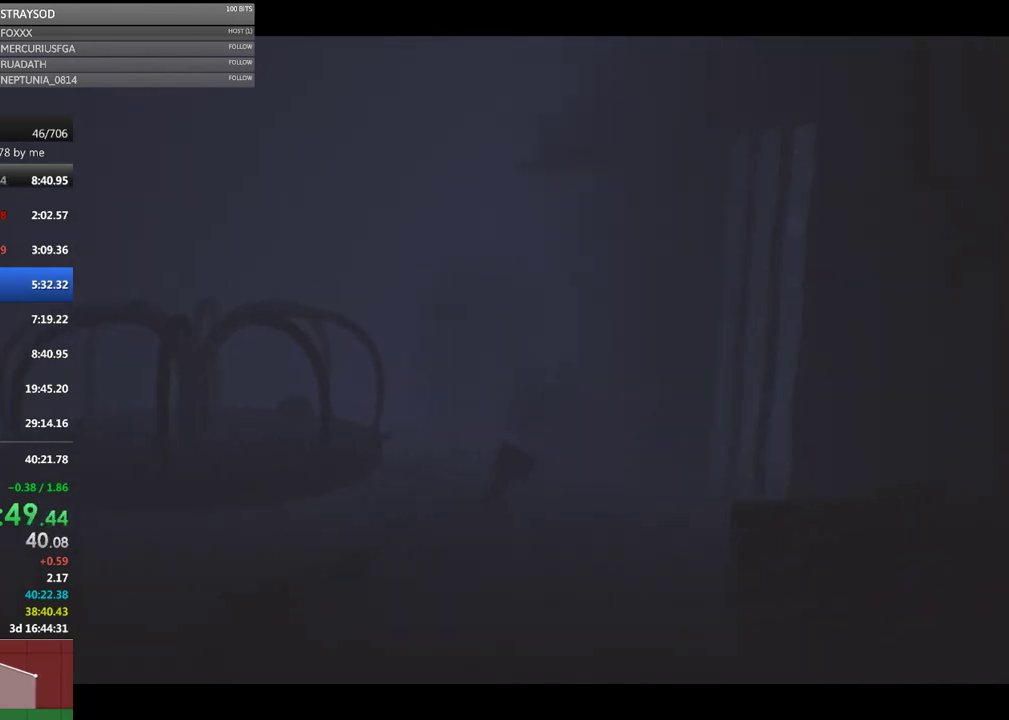
{"buttons": [], "left_stick": "right", "events": [[333, "X", "up"]]}
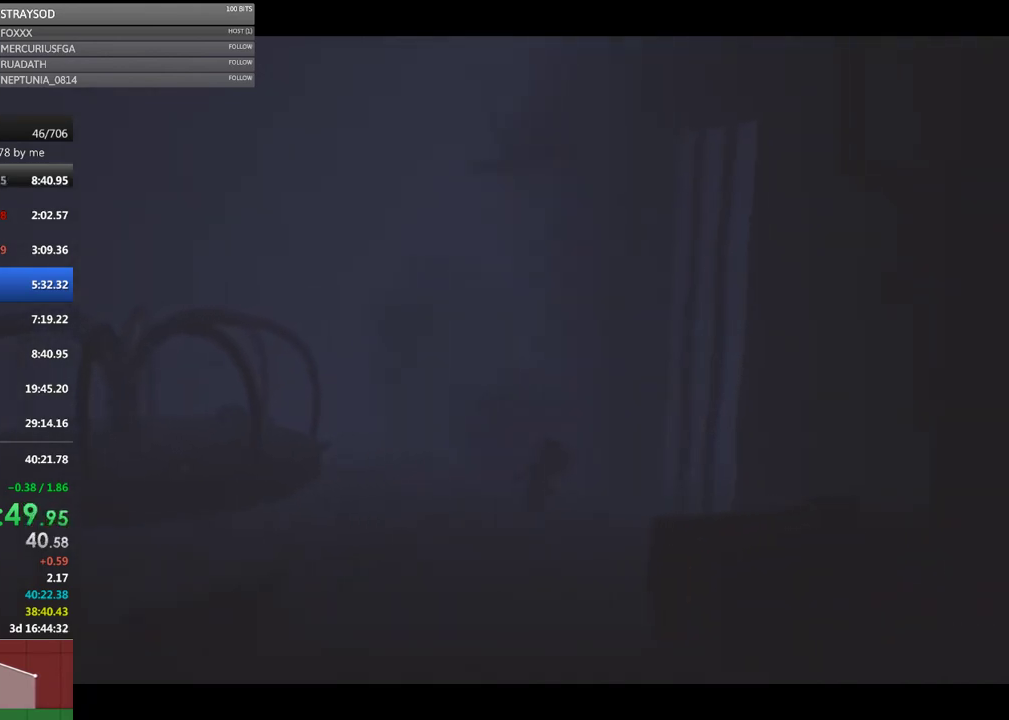
{"buttons": ["X"], "left_stick": "right", "events": [[67, "X", "down"]]}
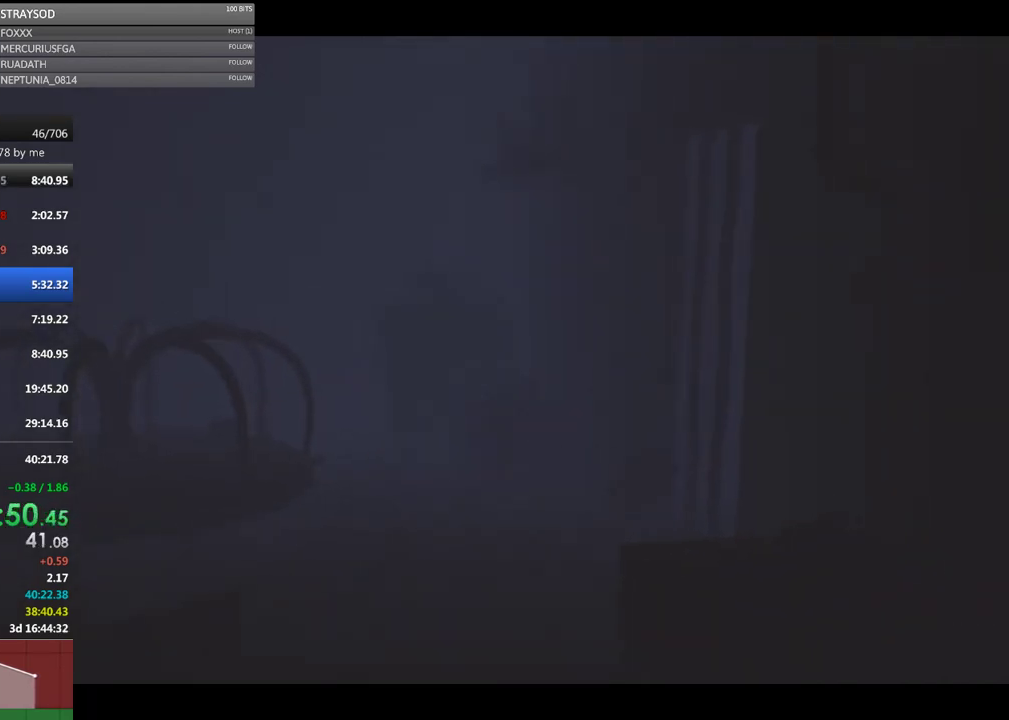
{"buttons": [], "left_stick": "right", "events": [[200, "X", "up"]]}
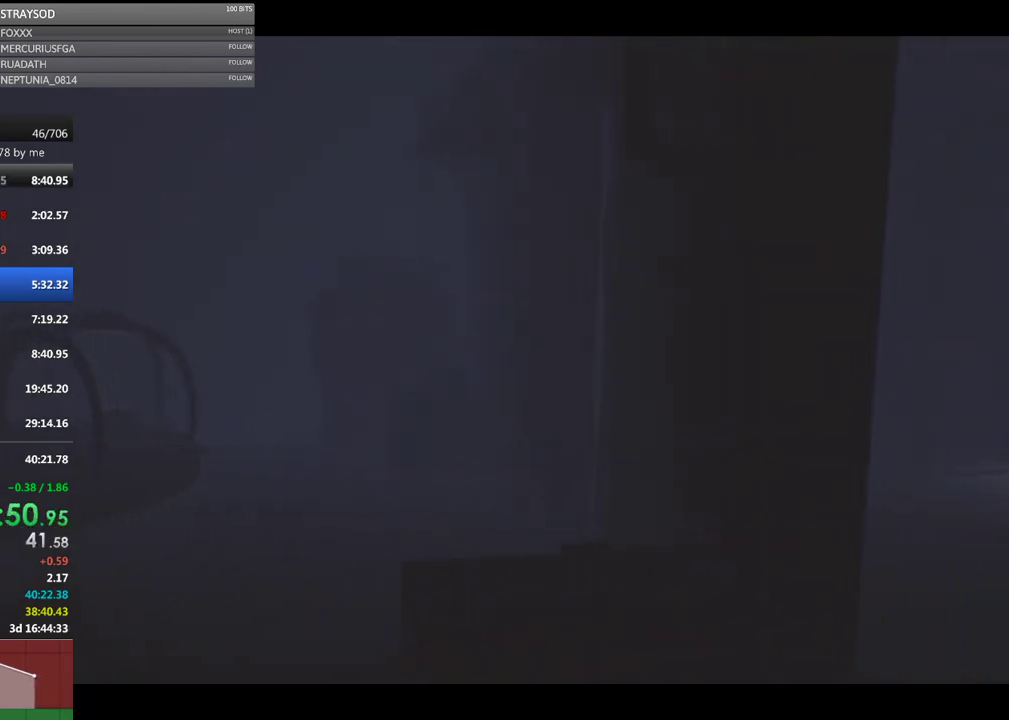
{"buttons": [], "left_stick": "right", "events": []}
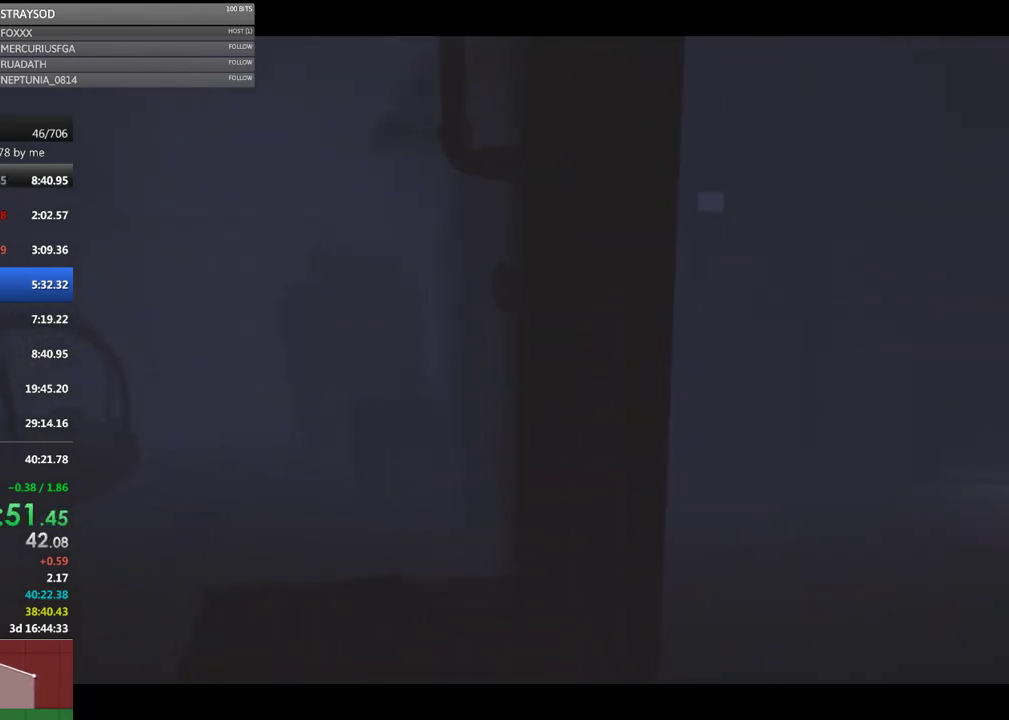
{"buttons": ["X"], "left_stick": "right", "events": [[467, "X", "down"]]}
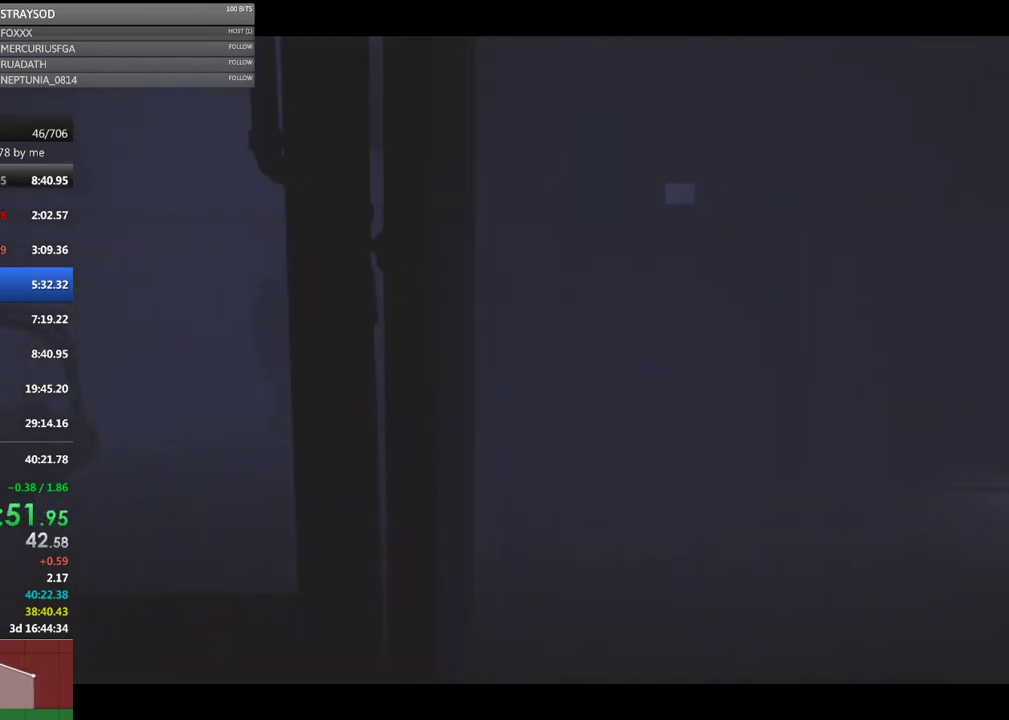
{"buttons": ["X"], "left_stick": "right", "events": []}
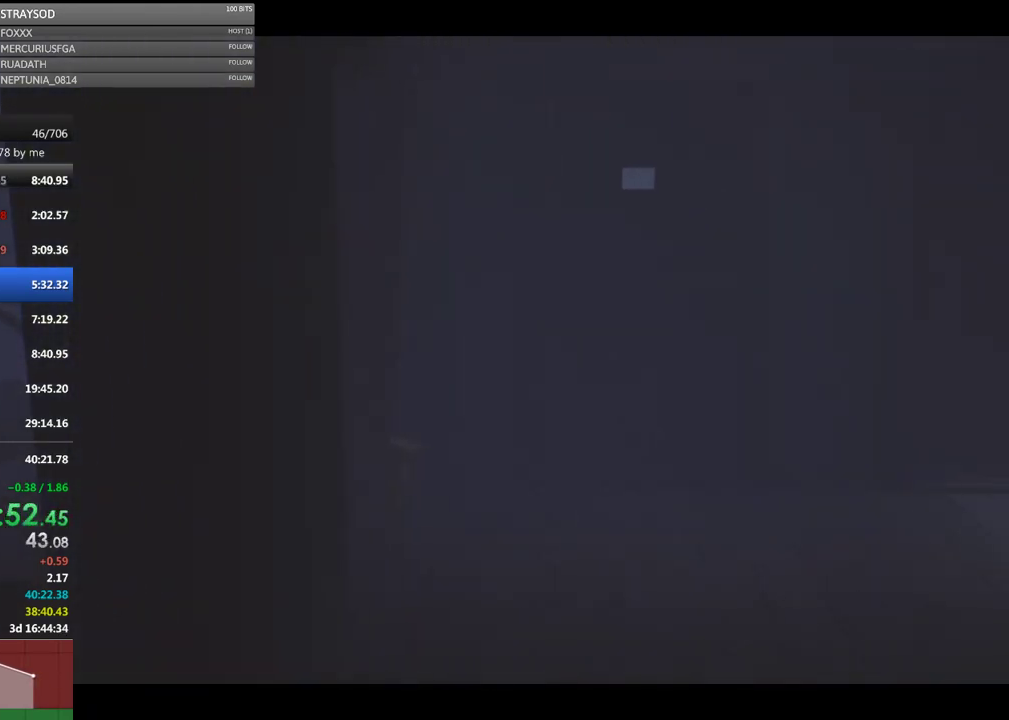
{"buttons": ["X"], "left_stick": "right", "events": []}
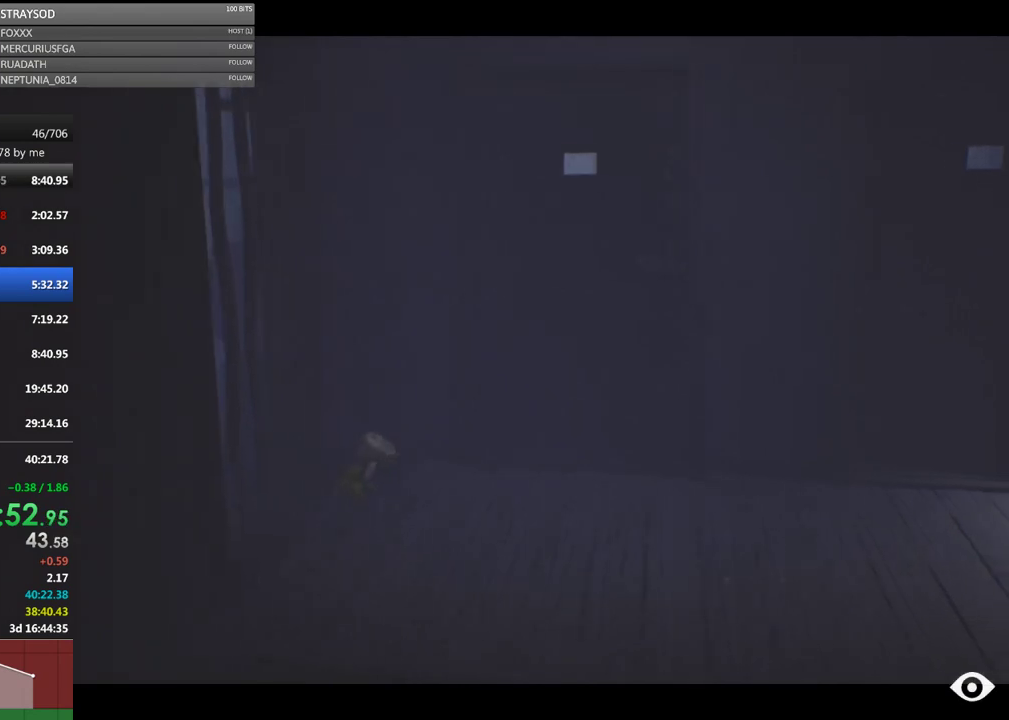
{"buttons": ["X"], "left_stick": "right", "events": []}
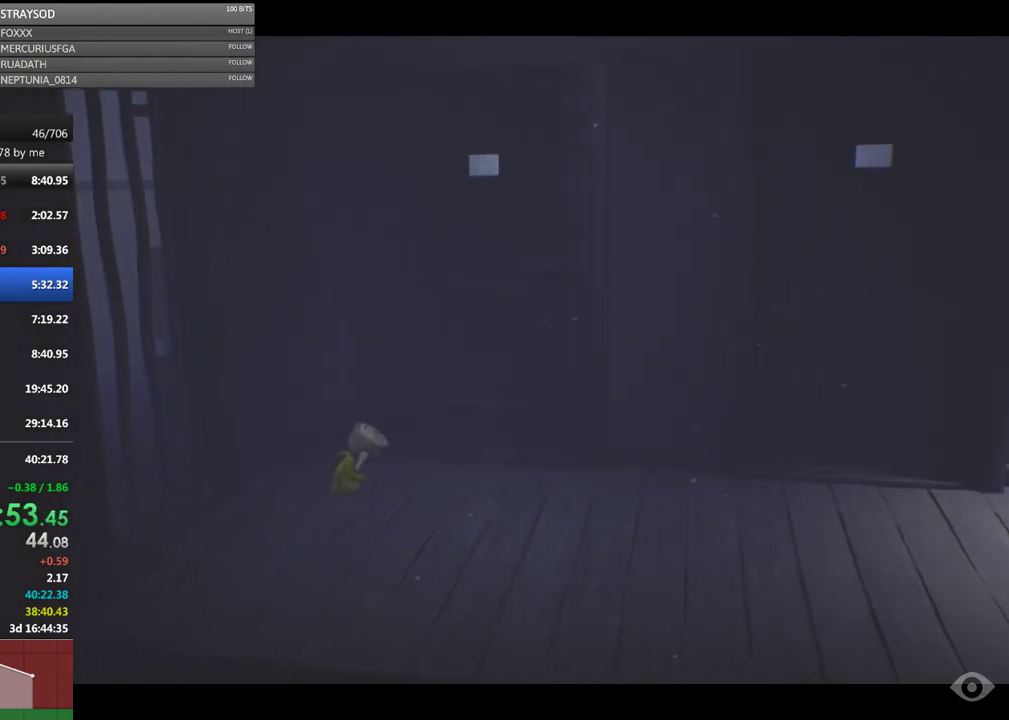
{"buttons": ["X"], "left_stick": "right", "events": [[67, "X", "up"], [267, "X", "down"]]}
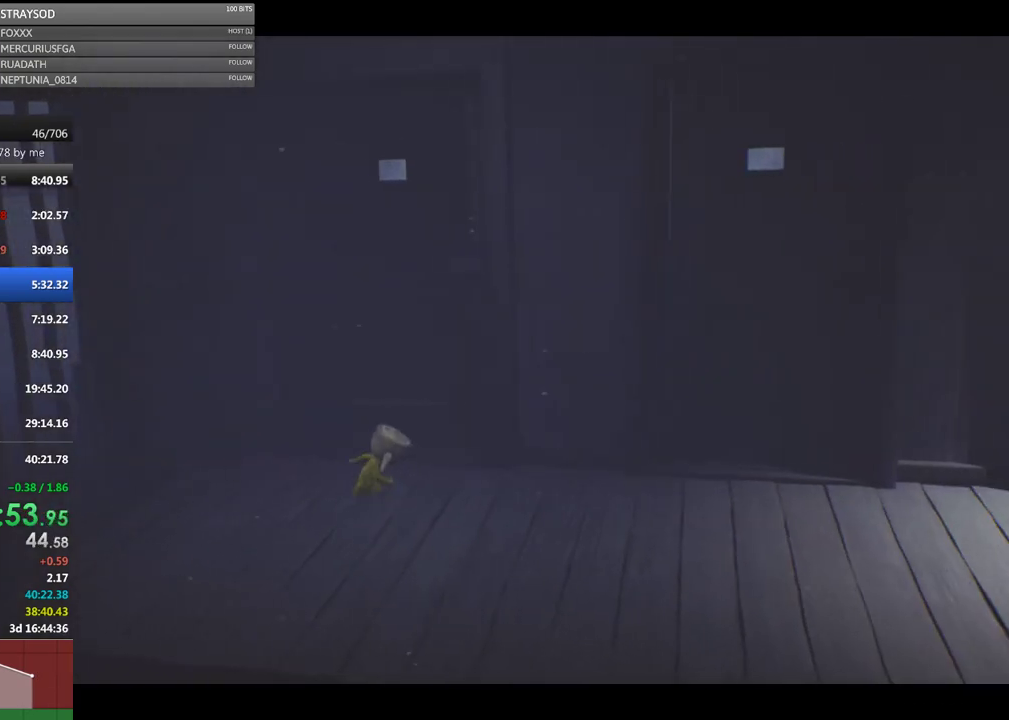
{"buttons": [], "left_stick": "right", "events": [[400, "X", "up"]]}
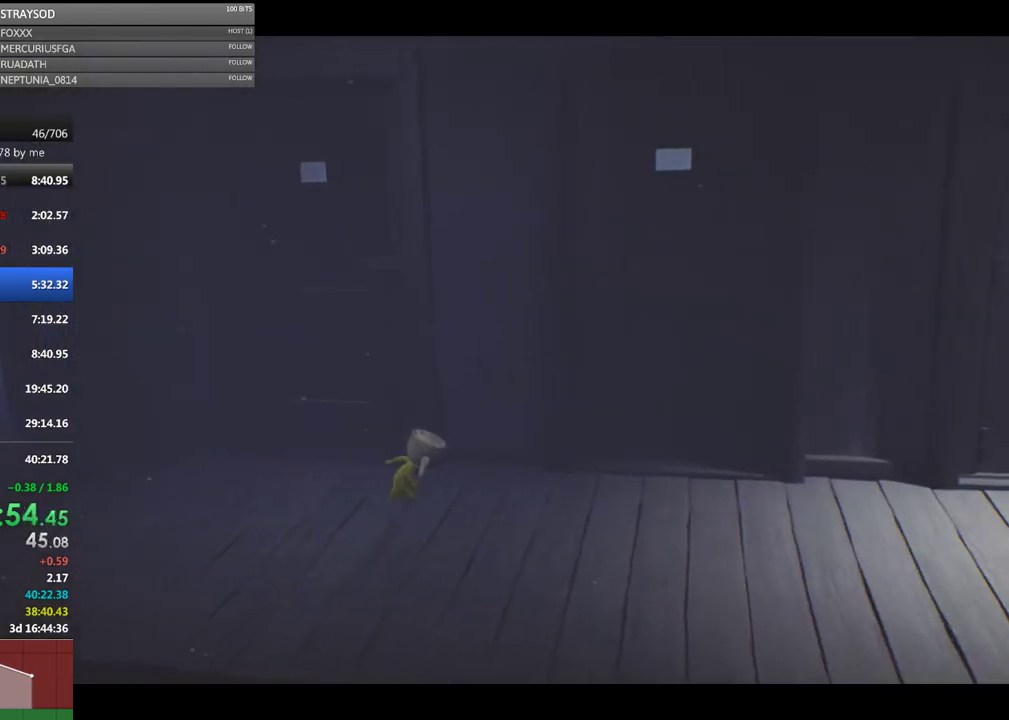
{"buttons": ["X"], "left_stick": "right", "events": [[167, "X", "down"]]}
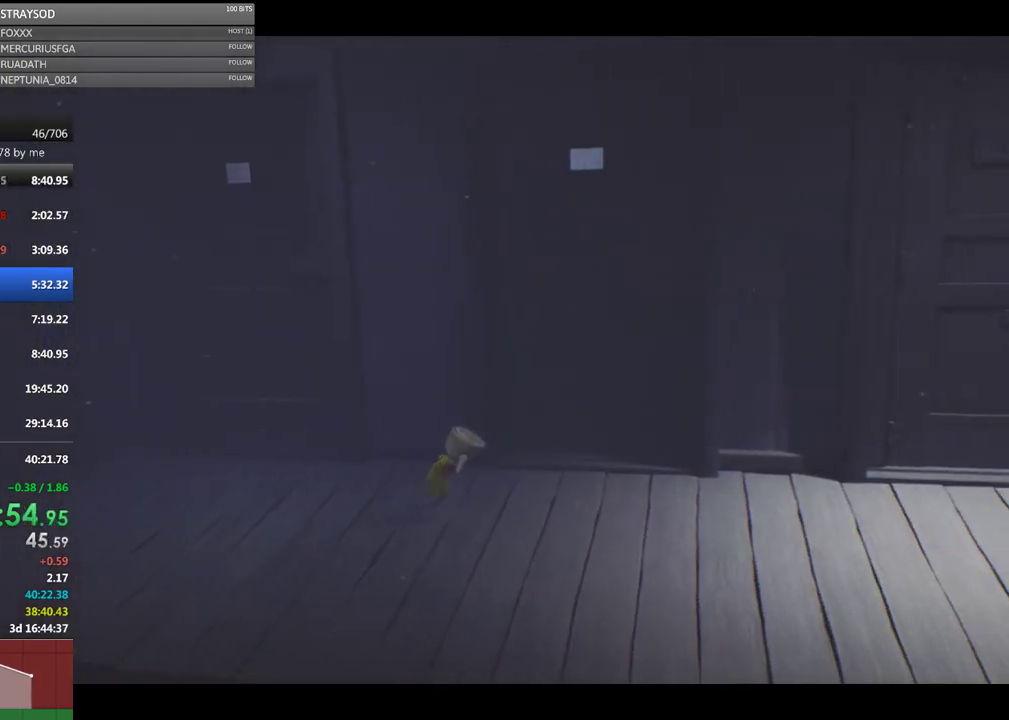
{"buttons": ["X"], "left_stick": "right", "events": [[200, "X", "up"], [500, "X", "down"]]}
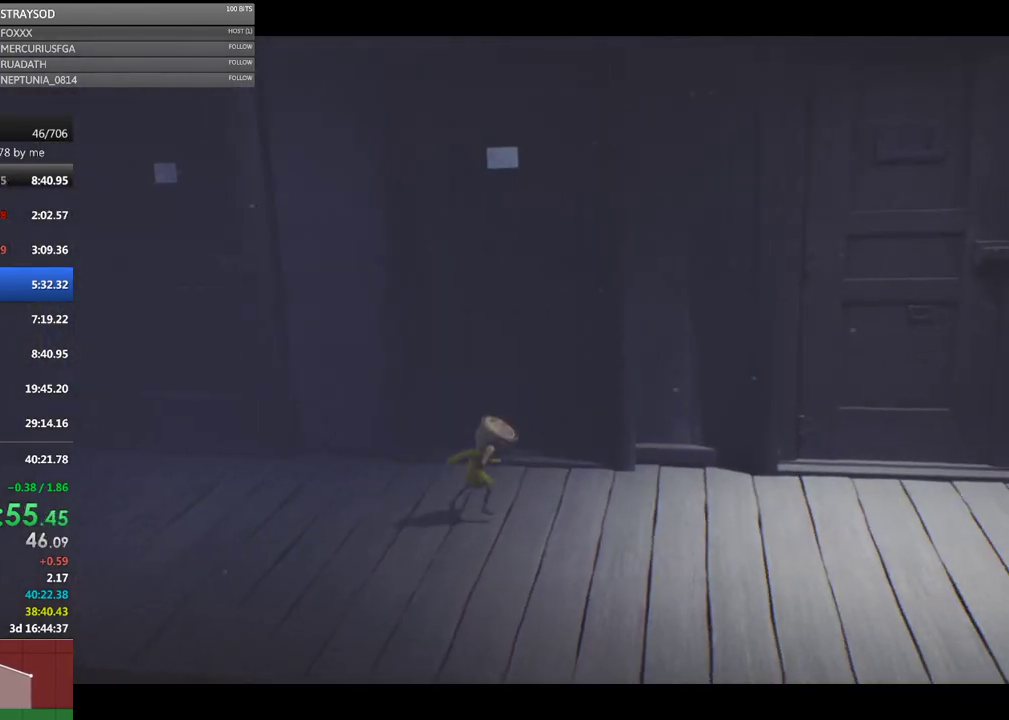
{"buttons": ["X"], "left_stick": "right", "events": []}
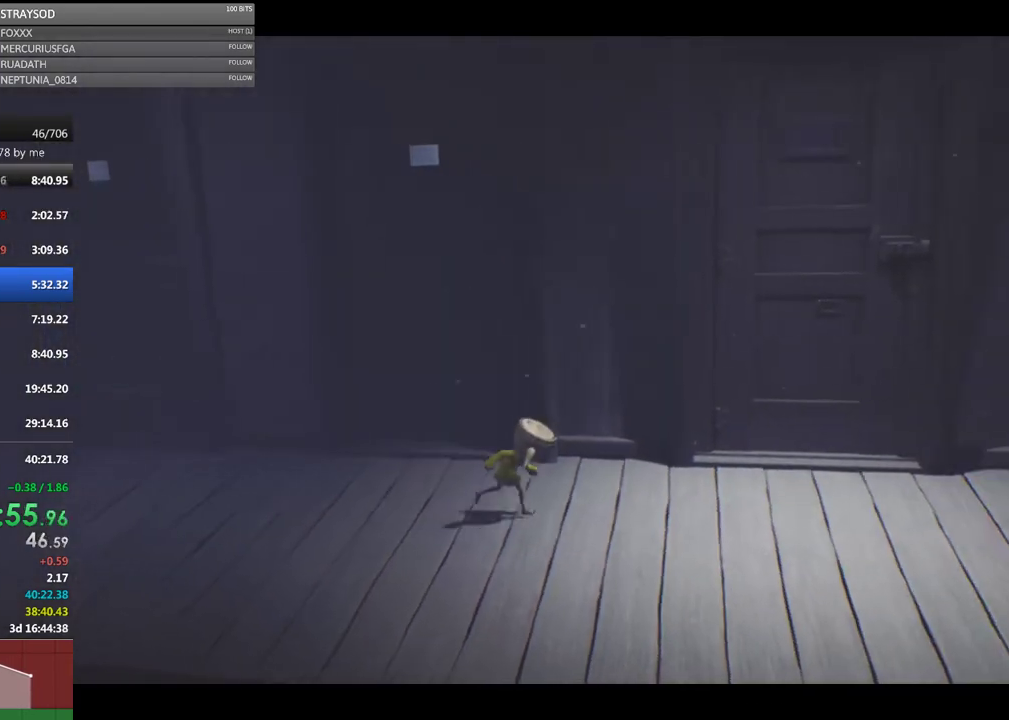
{"buttons": ["X"], "left_stick": "right", "events": [[133, "X", "up"], [433, "X", "down"]]}
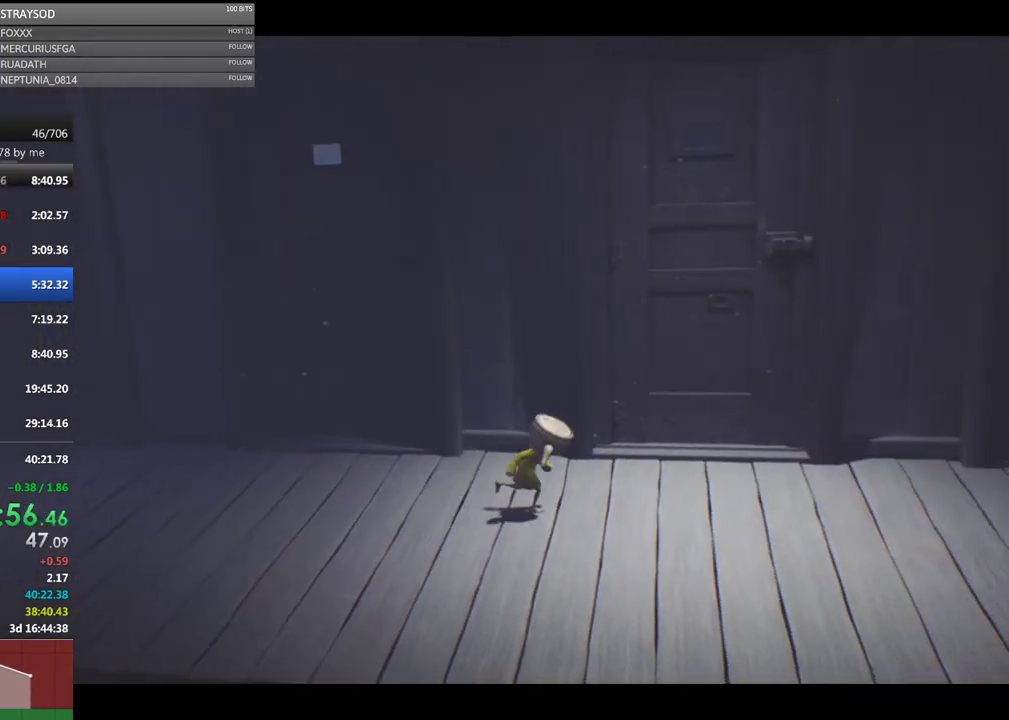
{"buttons": [], "left_stick": "right", "events": [[500, "X", "up"]]}
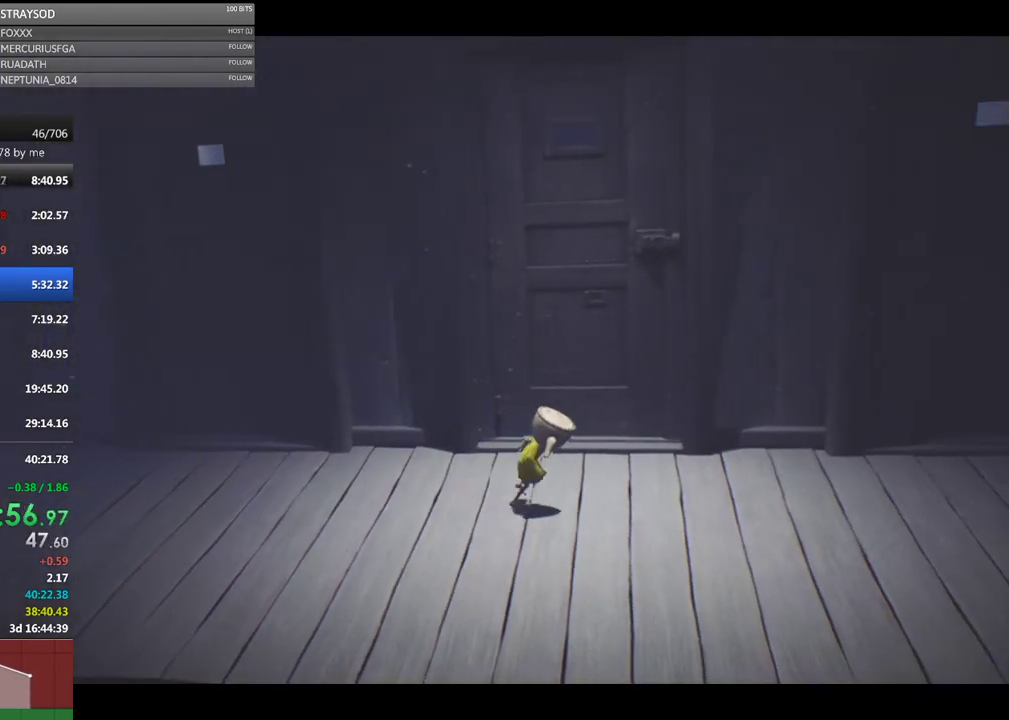
{"buttons": ["X"], "left_stick": "right", "events": [[267, "X", "down"]]}
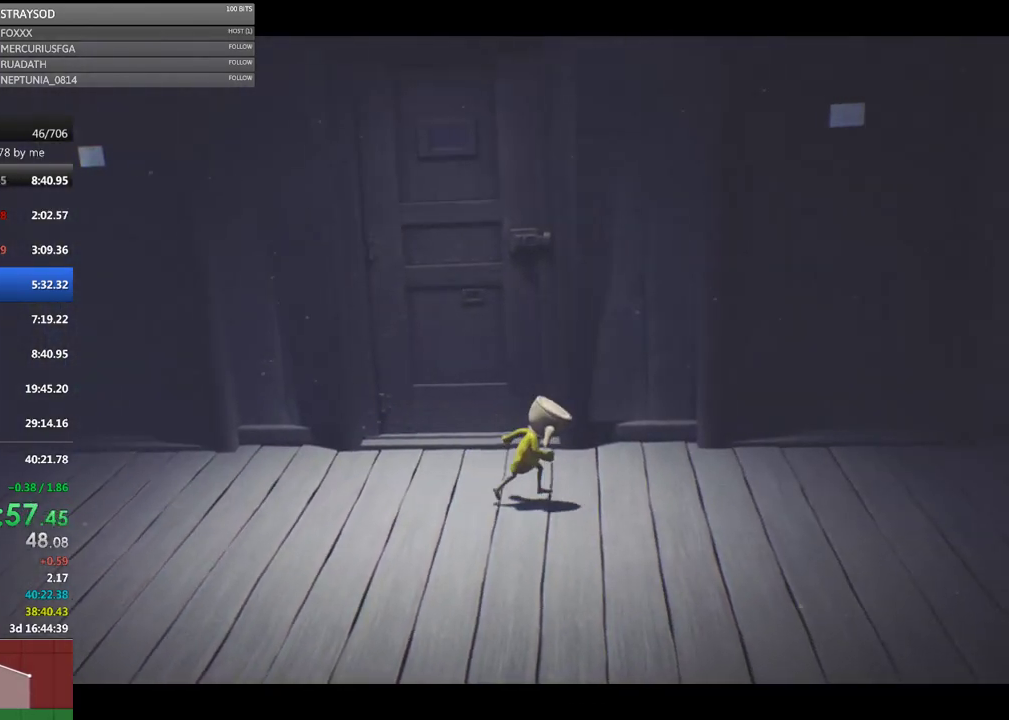
{"buttons": [], "left_stick": "right", "events": [[300, "X", "up"]]}
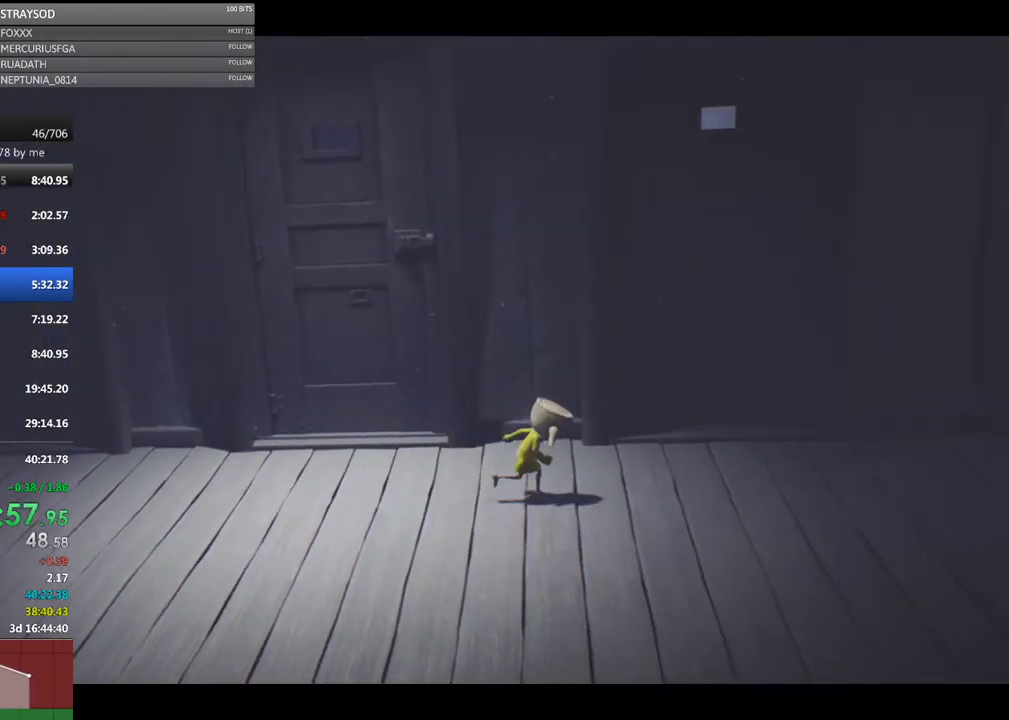
{"buttons": ["X"], "left_stick": "right", "events": [[100, "X", "down"]]}
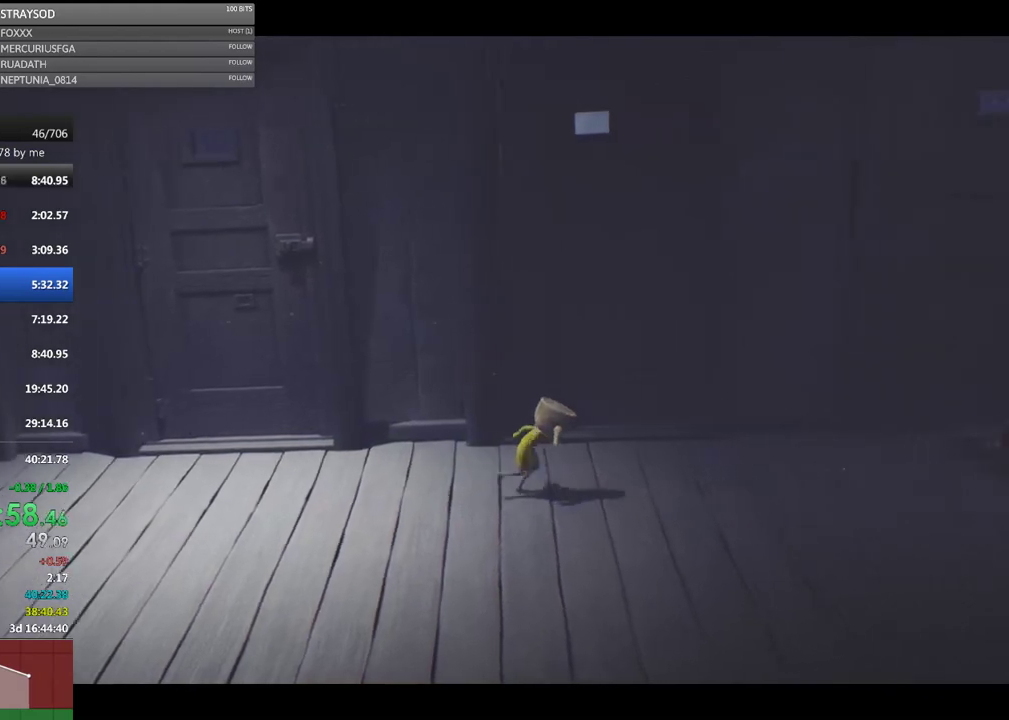
{"buttons": ["X"], "left_stick": "right", "events": [[167, "X", "up"], [433, "X", "down"]]}
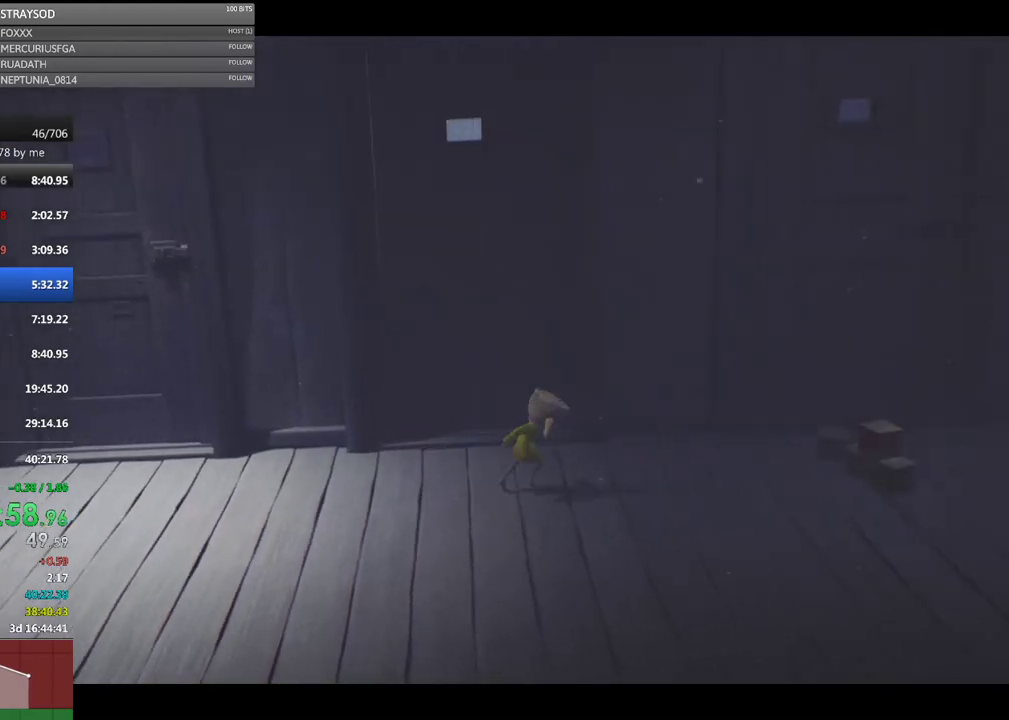
{"buttons": ["X"], "left_stick": "down-right", "events": [[333, "left_stick", "down-right"]]}
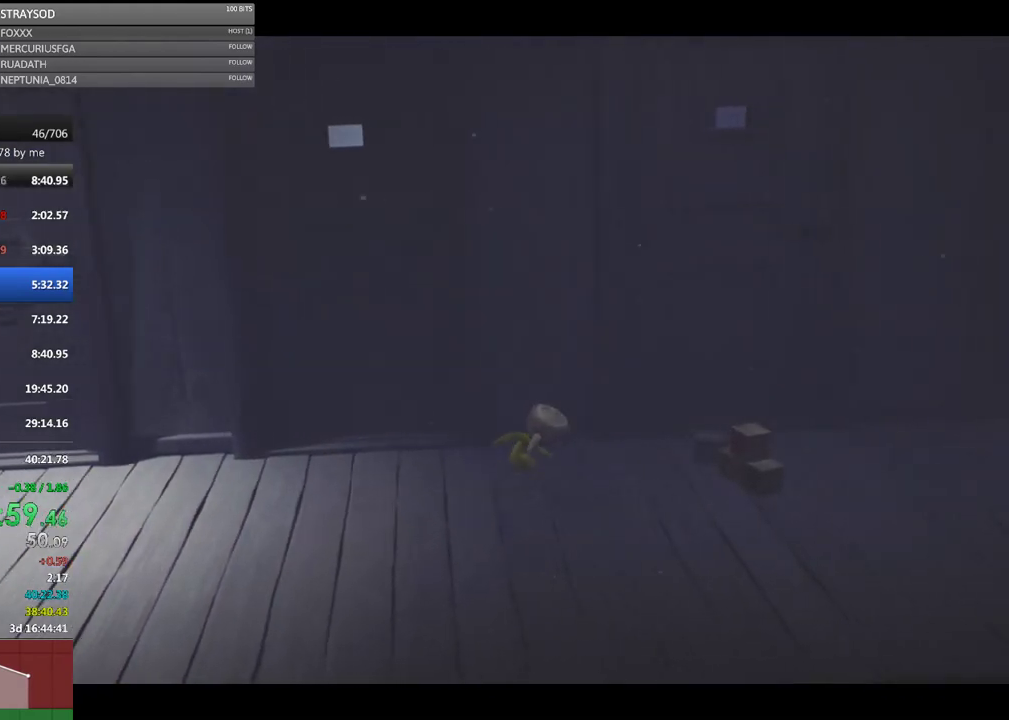
{"buttons": ["X"], "left_stick": "down-right", "events": [[33, "X", "up"], [267, "X", "down"]]}
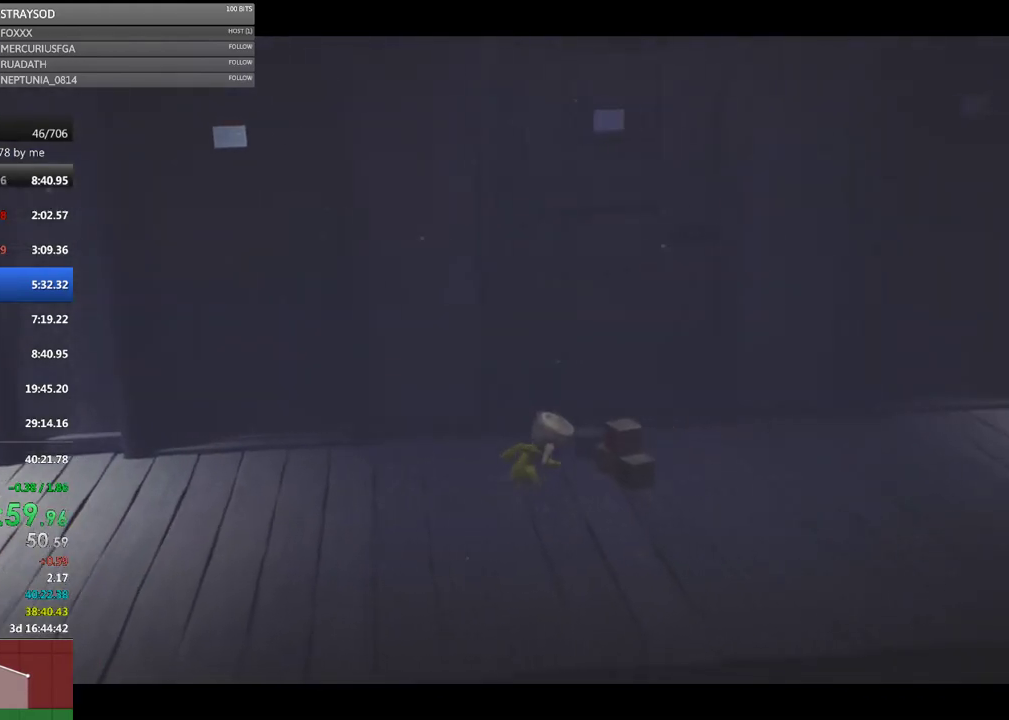
{"buttons": [], "left_stick": "right", "events": [[200, "left_stick", "right"], [233, "X", "up"]]}
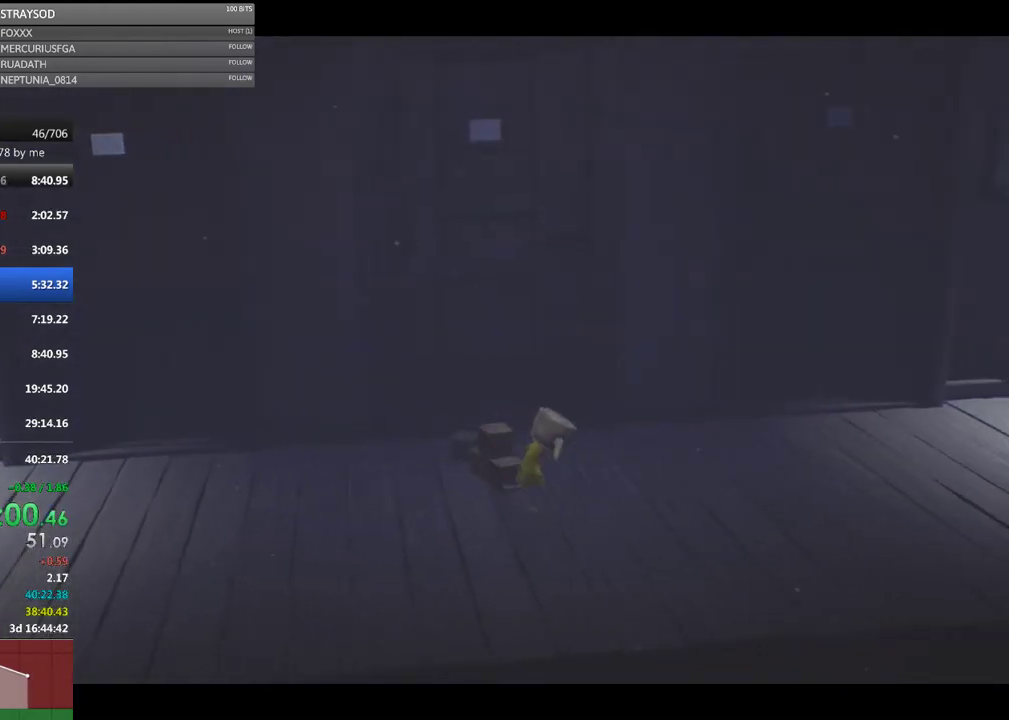
{"buttons": ["X"], "left_stick": "right", "events": [[33, "X", "down"]]}
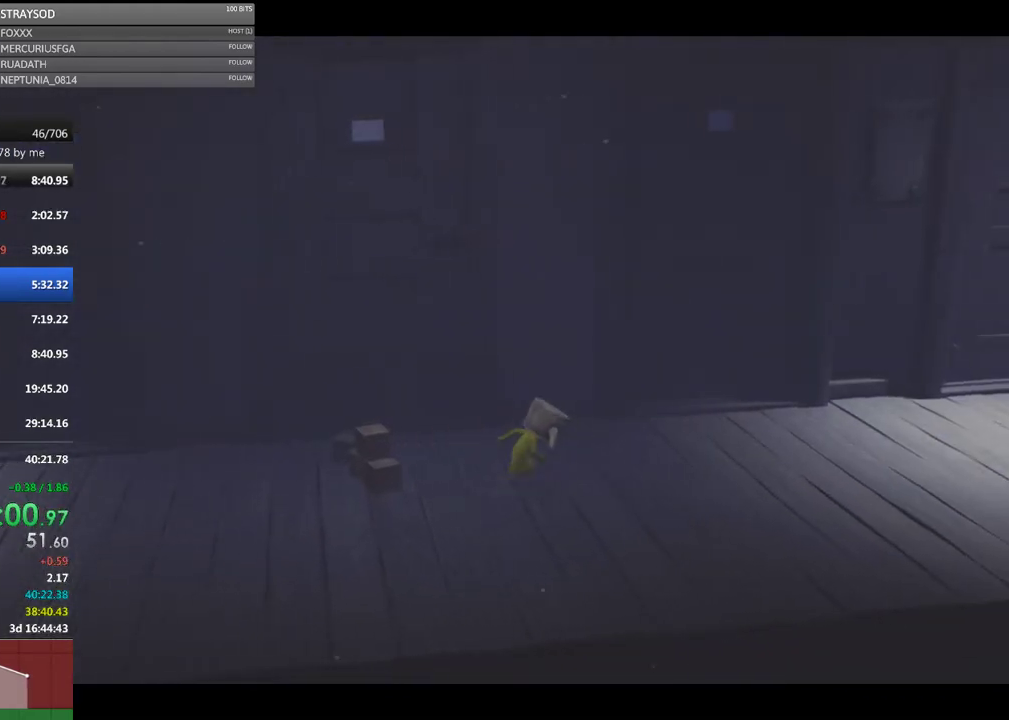
{"buttons": ["X"], "left_stick": "right", "events": [[133, "X", "up"], [433, "X", "down"]]}
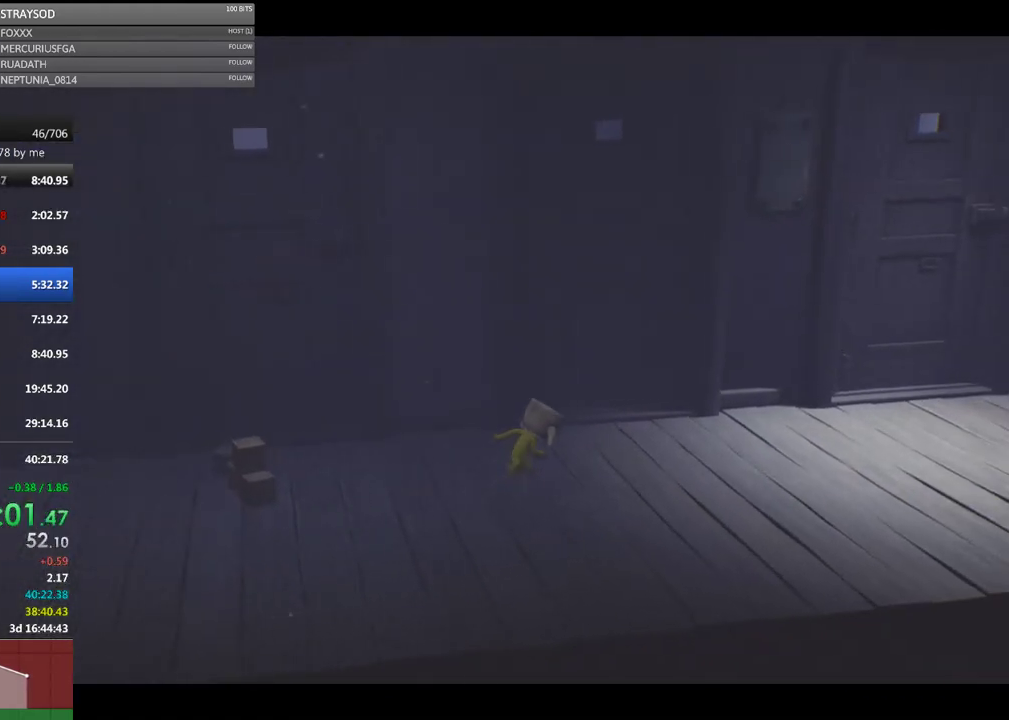
{"buttons": [], "left_stick": "right", "events": [[500, "X", "up"]]}
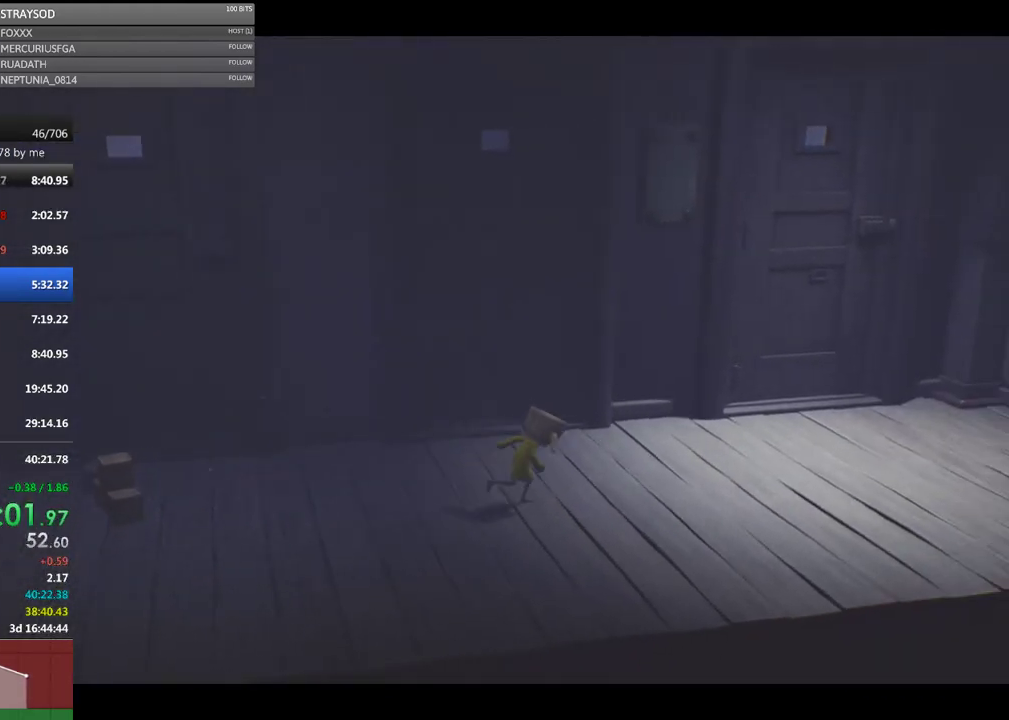
{"buttons": ["X"], "left_stick": "right", "events": [[233, "X", "down"]]}